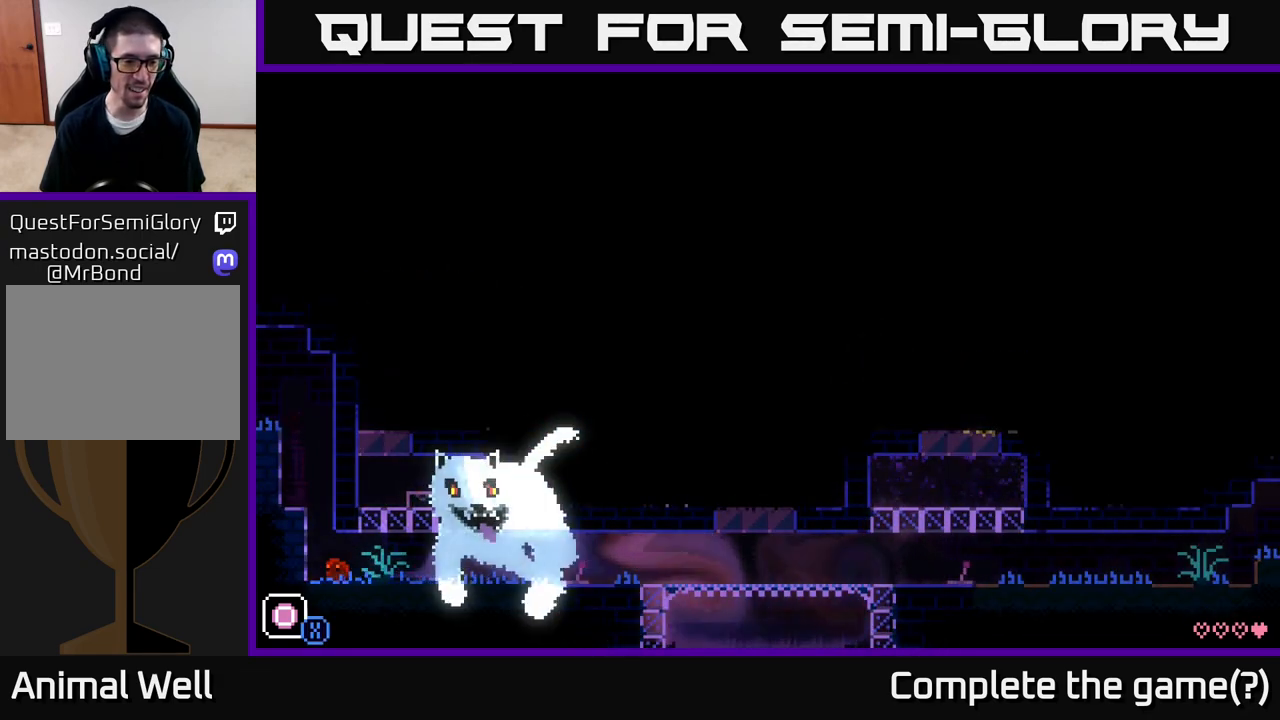
Gameplay with a controller (Xbox layout); each line is a JSON object with the inputs held at the frame after it. "events" lists button and stick changes between this image and that frame as [ms after this image, input, new state], when the widget could be followed in between.
{"buttons": ["X"], "left_stick": "right", "right_stick": "center", "events": [[117, "left_stick", "center"], [300, "left_stick", "right"], [450, "X", "down"]]}
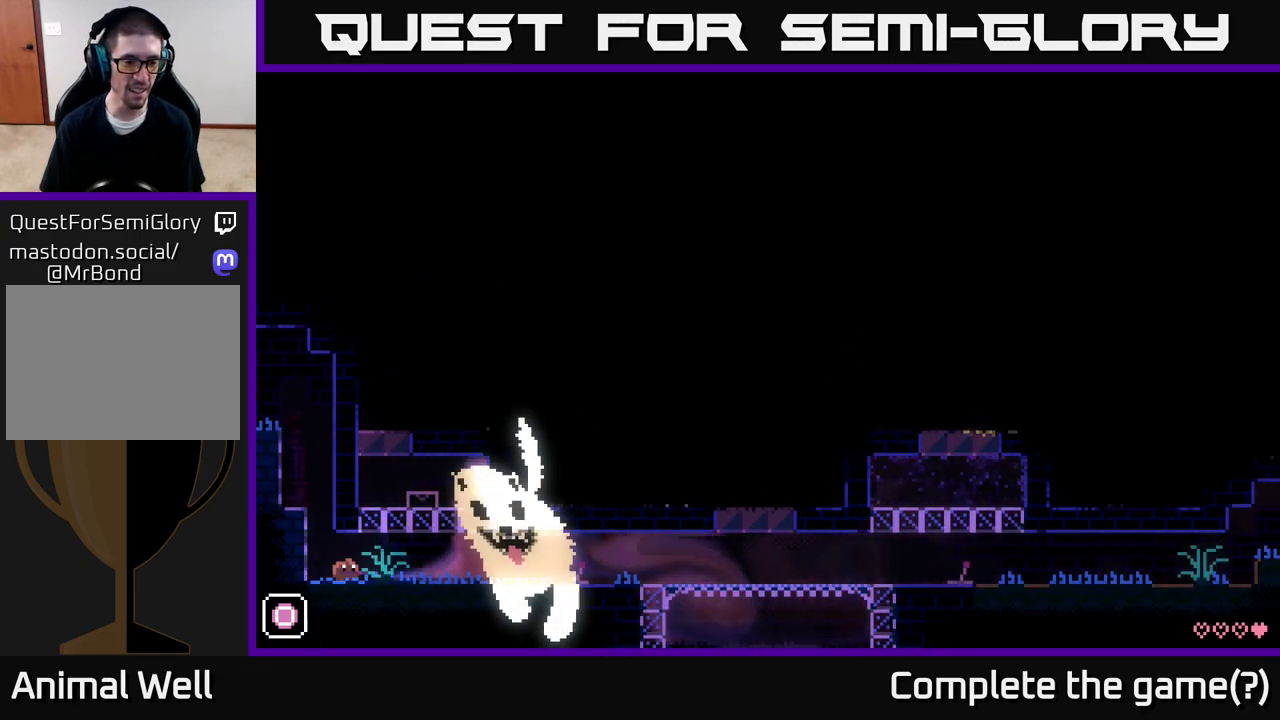
{"buttons": ["A"], "left_stick": "left", "right_stick": "center", "events": [[17, "X", "up"], [67, "left_stick", "left"], [283, "A", "down"]]}
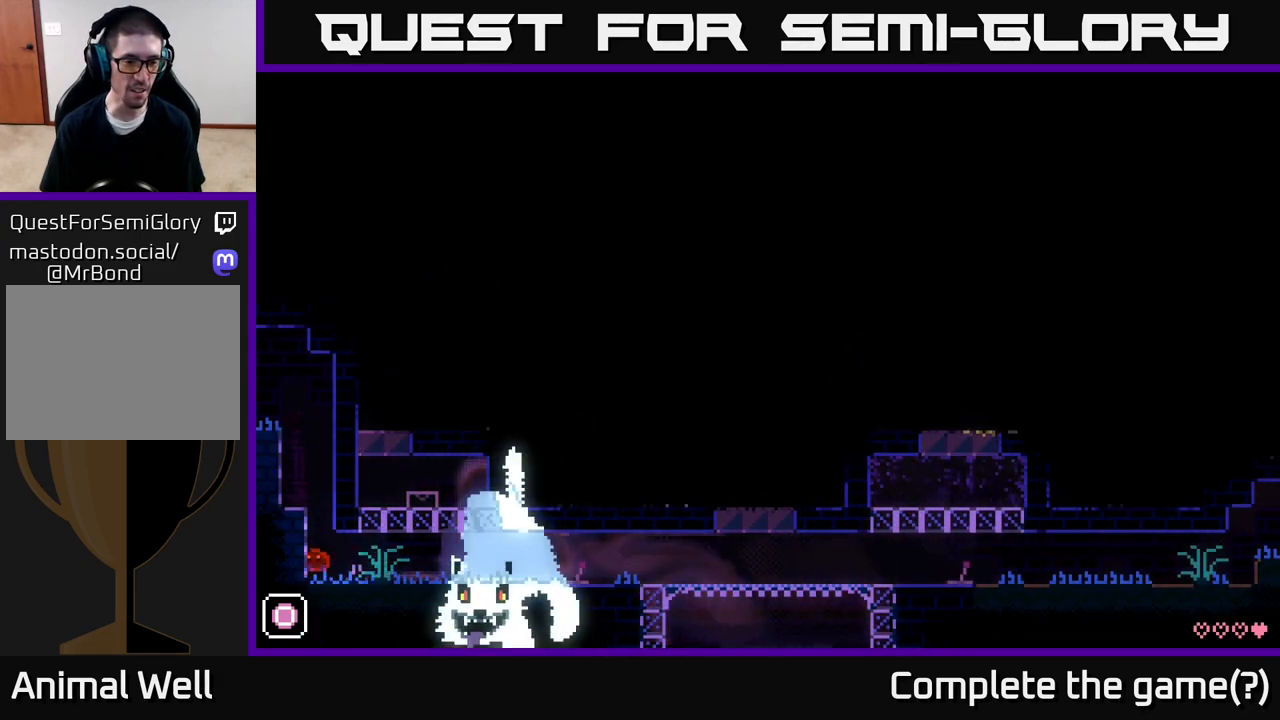
{"buttons": [], "left_stick": "left", "right_stick": "center", "events": [[50, "A", "up"], [167, "A", "down"], [433, "A", "up"]]}
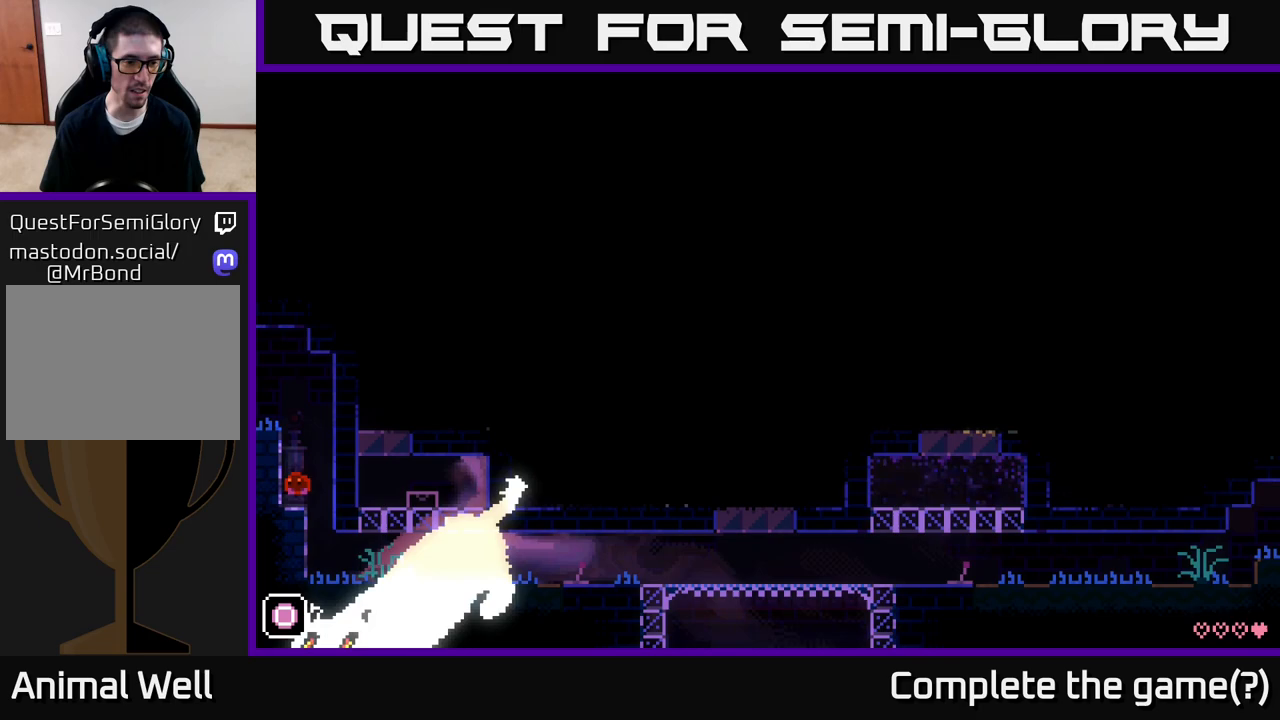
{"buttons": ["A"], "left_stick": "left", "right_stick": "center", "events": [[83, "left_stick", "center"], [283, "A", "down"], [383, "left_stick", "left"]]}
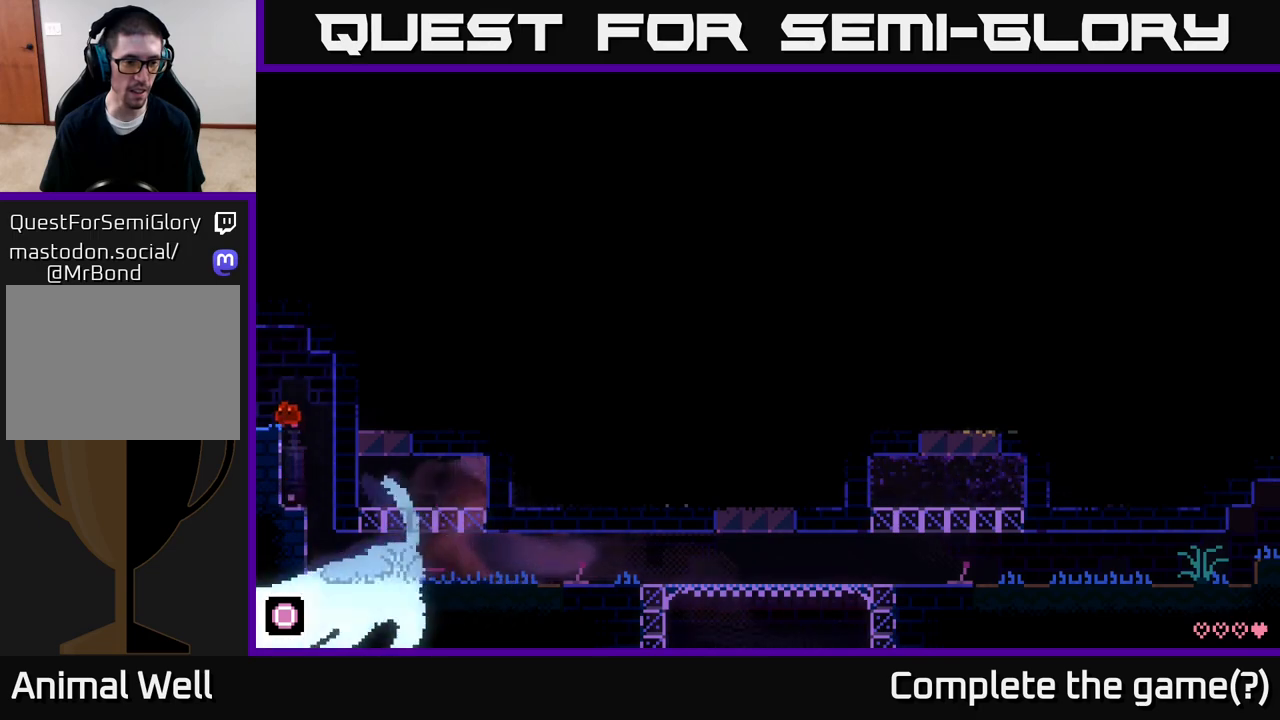
{"buttons": [], "left_stick": "center", "right_stick": "center", "events": [[117, "A", "up"], [317, "left_stick", "center"]]}
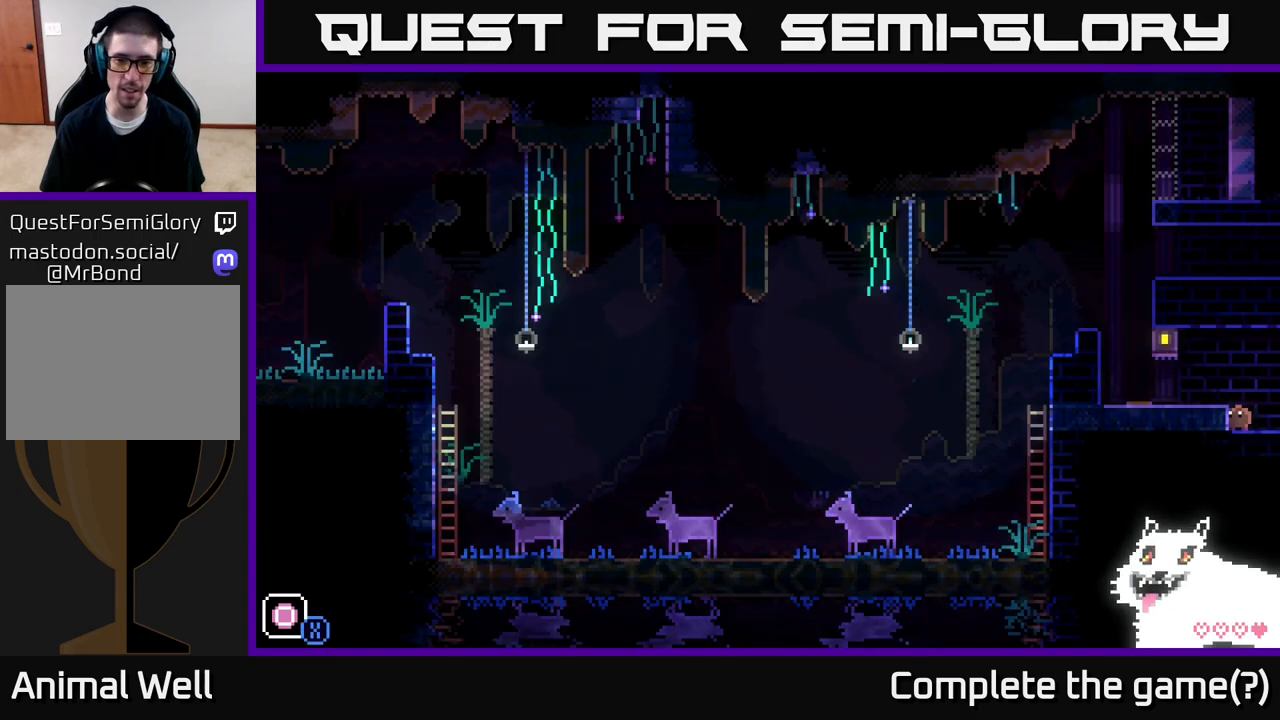
{"buttons": [], "left_stick": "left", "right_stick": "center", "events": [[17, "left_stick", "left"], [333, "A", "down"], [467, "A", "up"]]}
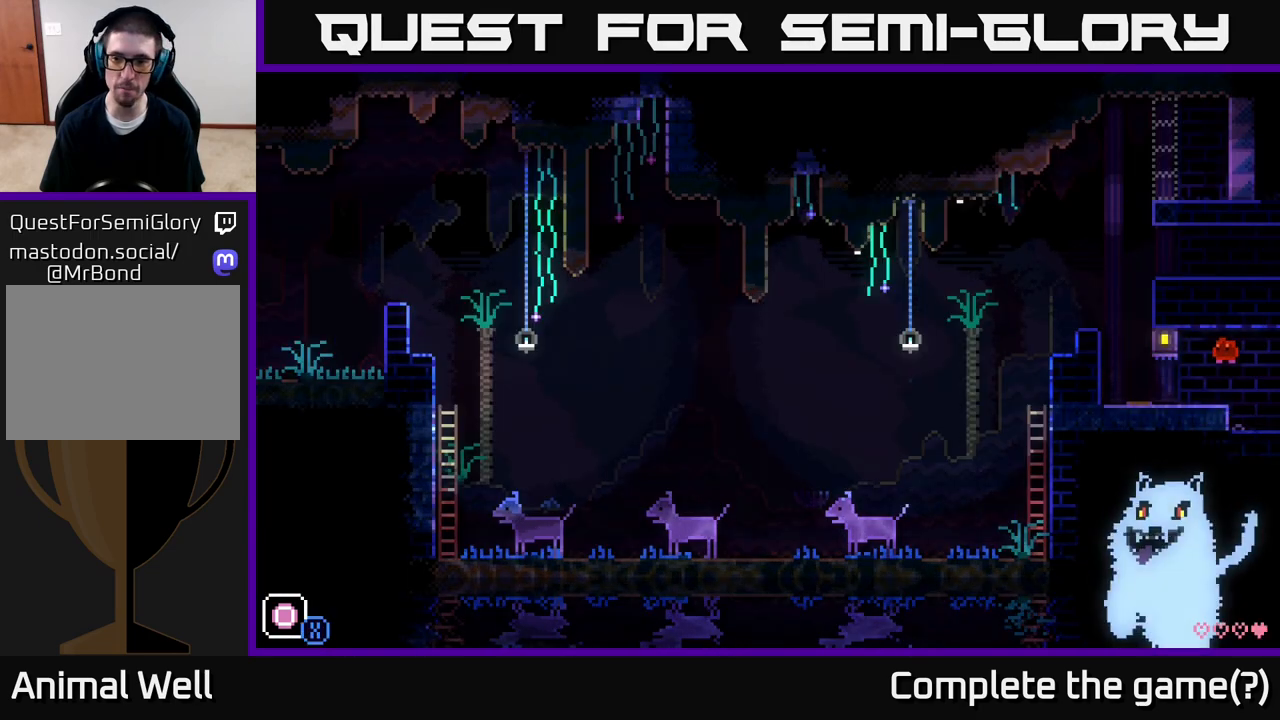
{"buttons": ["A"], "left_stick": "left", "right_stick": "center", "events": [[500, "A", "down"]]}
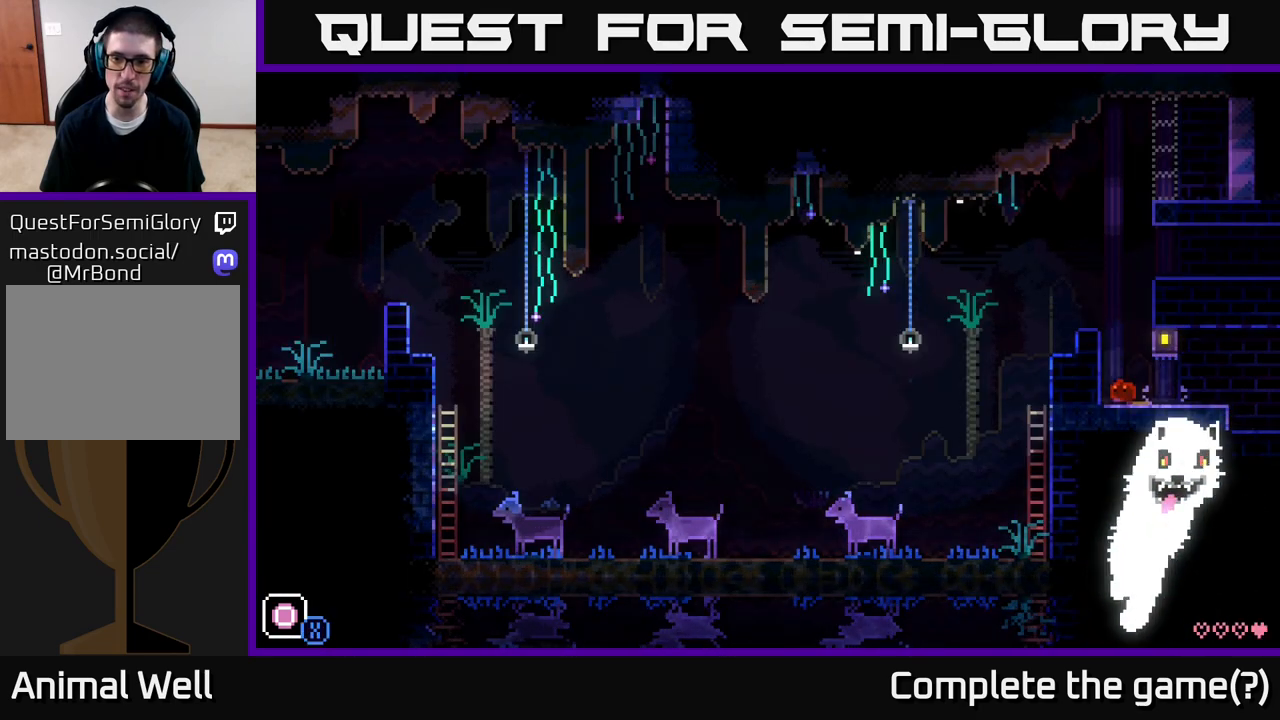
{"buttons": [], "left_stick": "center", "right_stick": "center", "events": [[233, "A", "up"], [367, "left_stick", "center"]]}
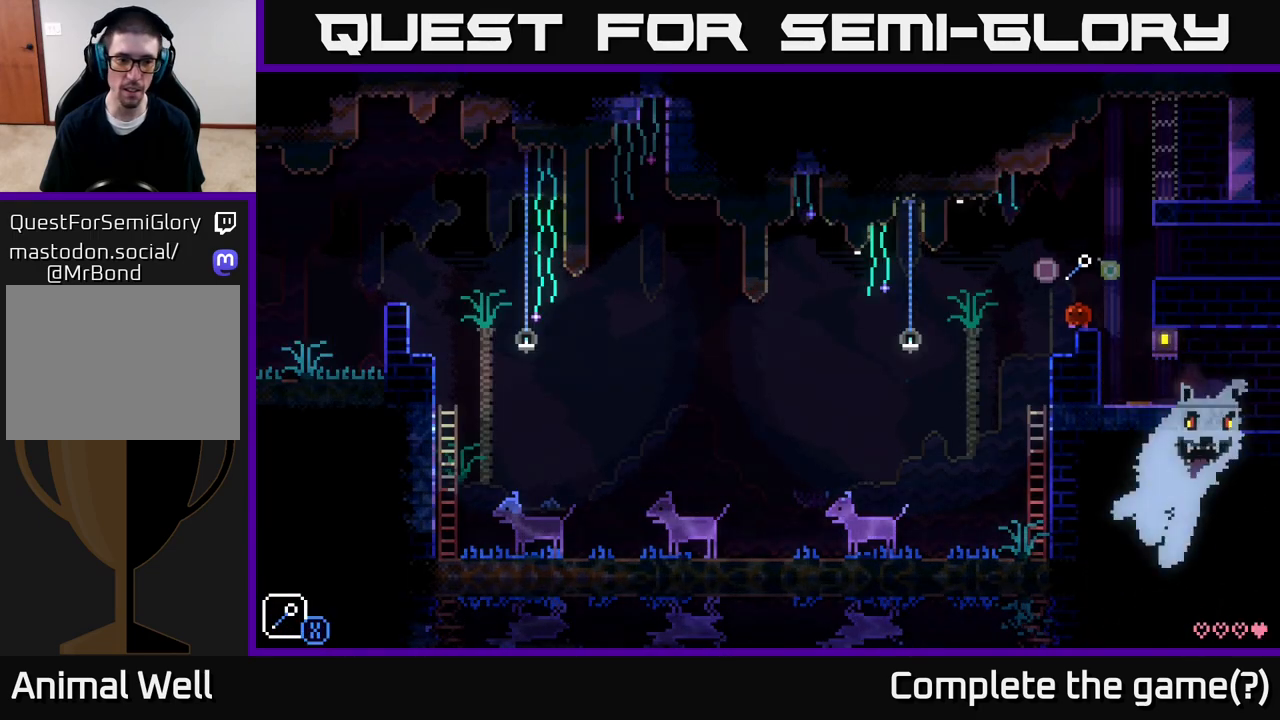
{"buttons": [], "left_stick": "center", "right_stick": "center", "events": [[67, "R1", "down"], [150, "R1", "up"], [233, "R1", "down"], [250, "left_stick", "left"], [317, "R1", "up"], [383, "left_stick", "center"], [417, "R1", "down"], [500, "R1", "up"]]}
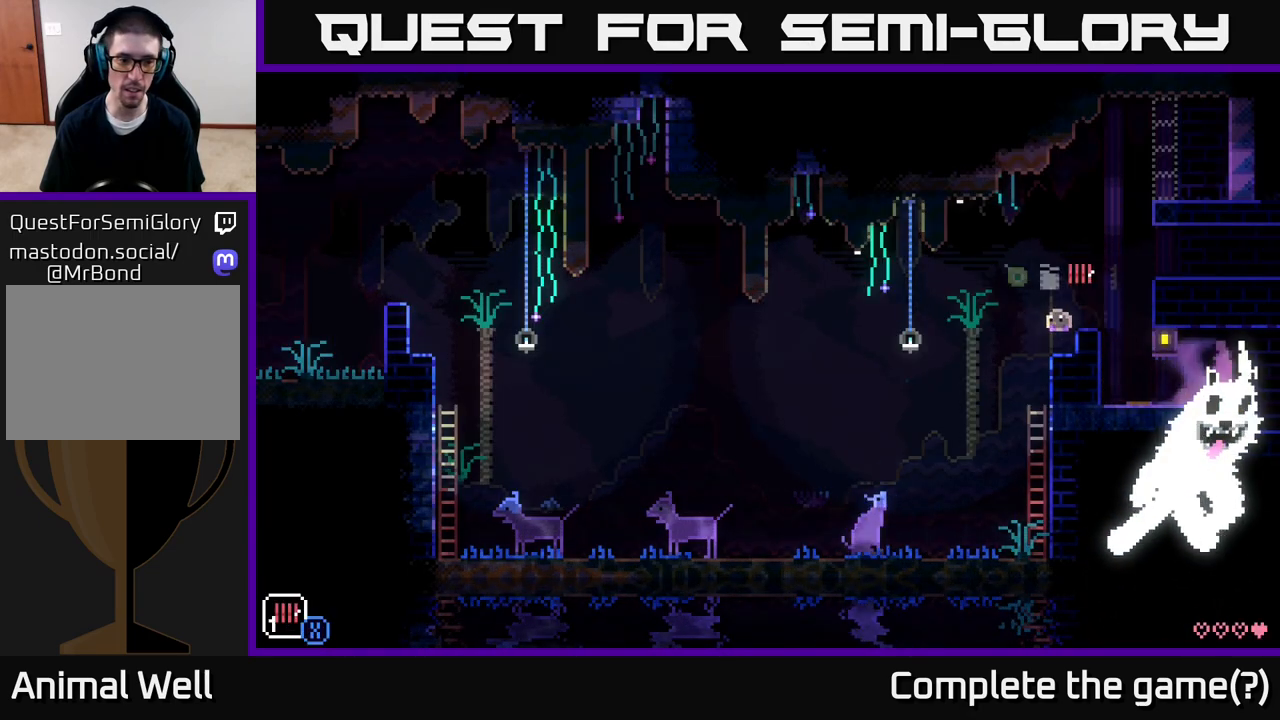
{"buttons": [], "left_stick": "center", "right_stick": "center", "events": [[217, "left_stick", "left"], [283, "R1", "down"], [367, "R1", "up"], [367, "left_stick", "center"]]}
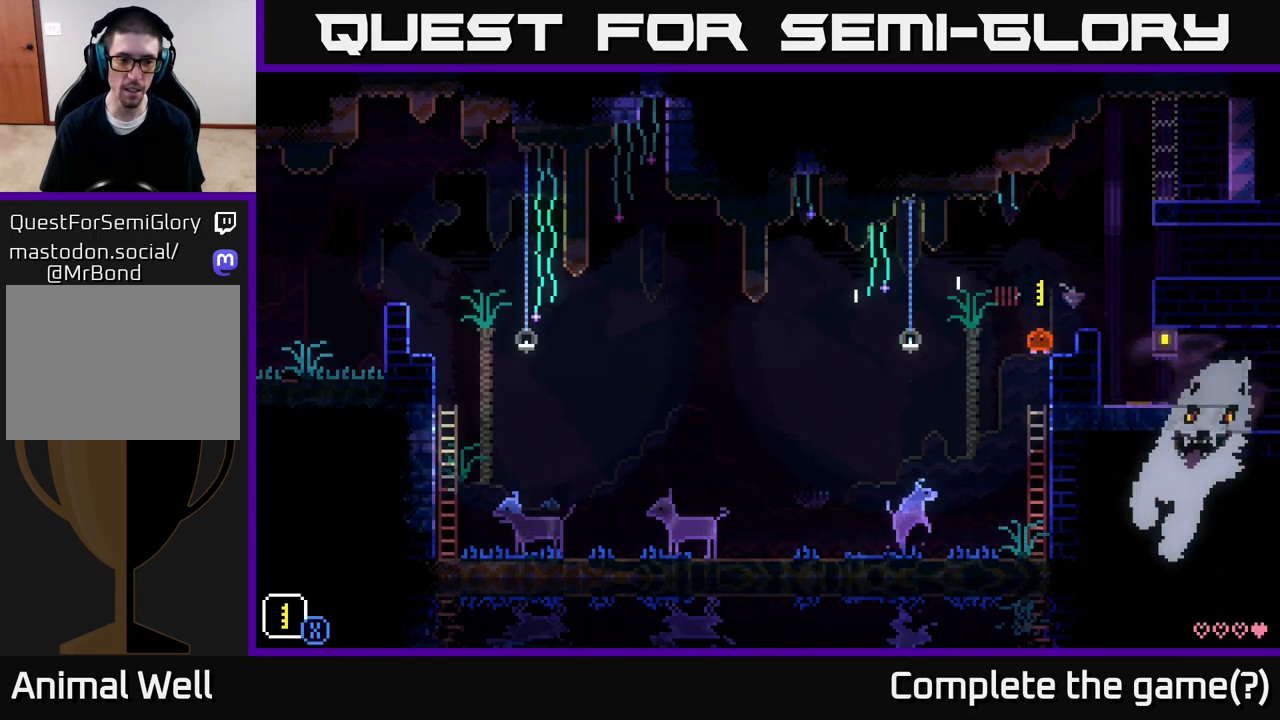
{"buttons": [], "left_stick": "center", "right_stick": "center", "events": [[183, "R1", "down"], [300, "R1", "up"]]}
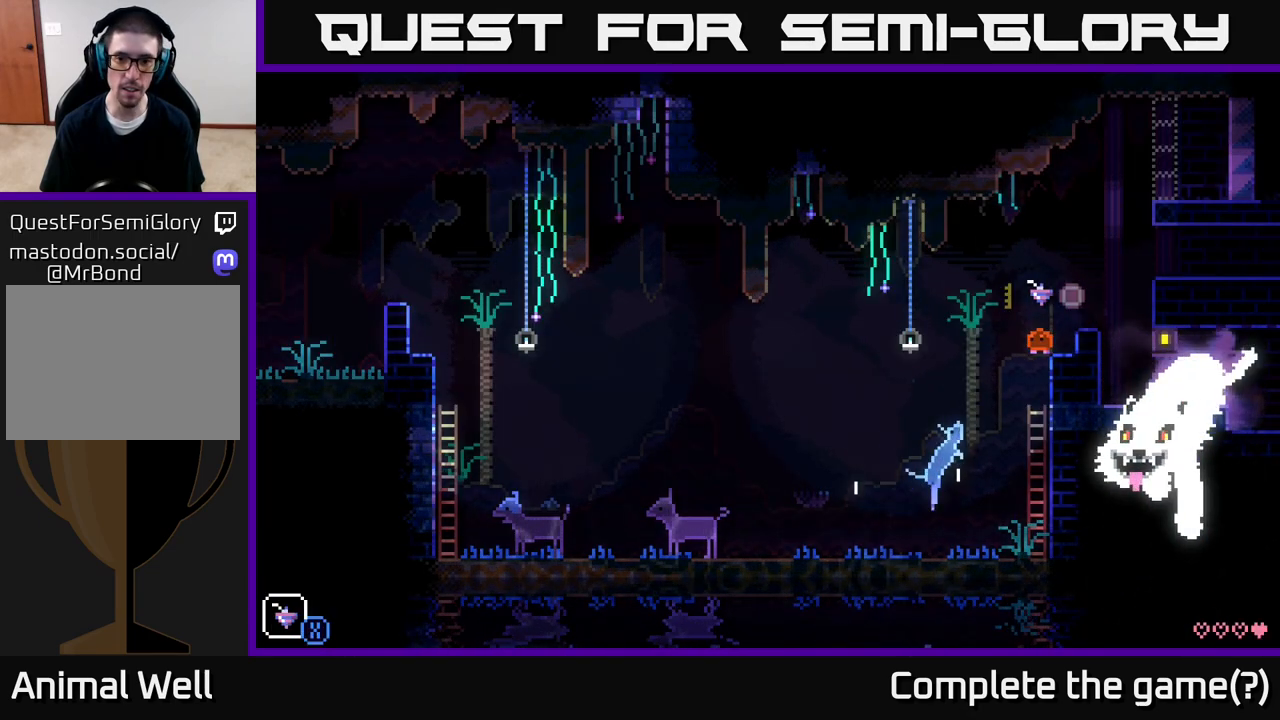
{"buttons": [], "left_stick": "center", "right_stick": "center", "events": [[417, "X", "down"], [500, "X", "up"]]}
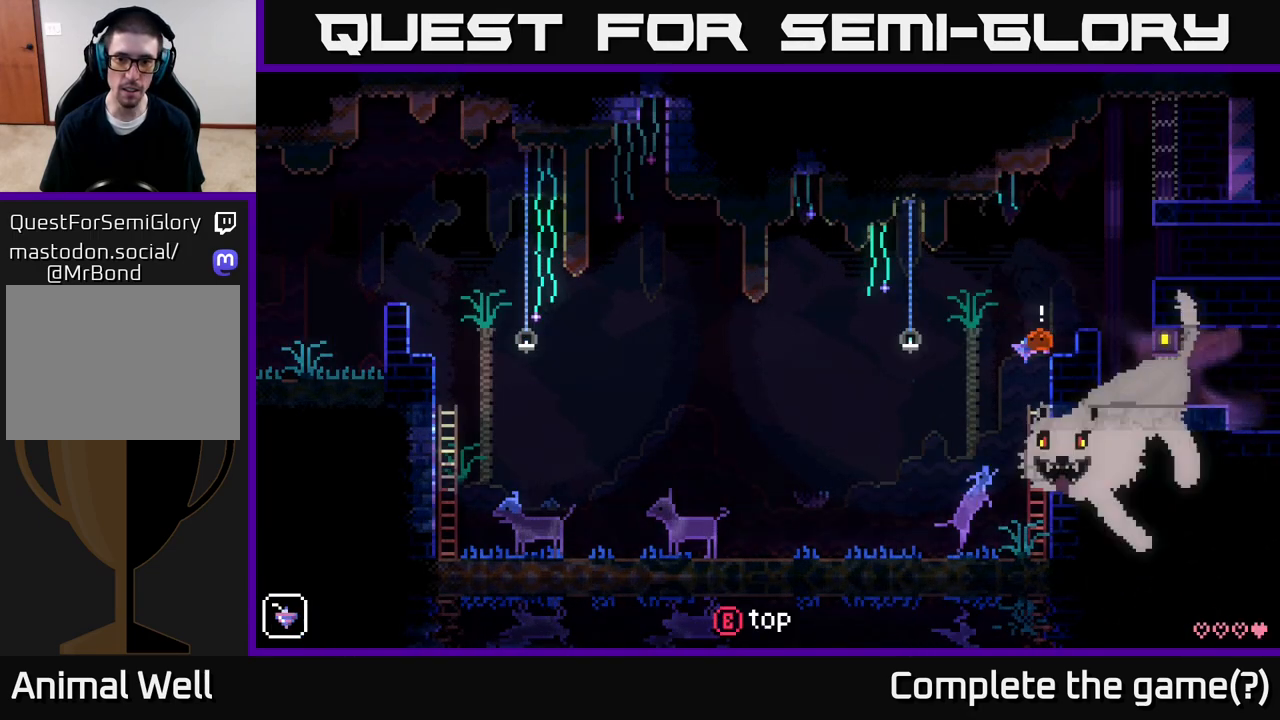
{"buttons": [], "left_stick": "up-left", "right_stick": "center", "events": [[50, "left_stick", "right"], [233, "A", "down"], [367, "A", "up"], [433, "left_stick", "up-left"]]}
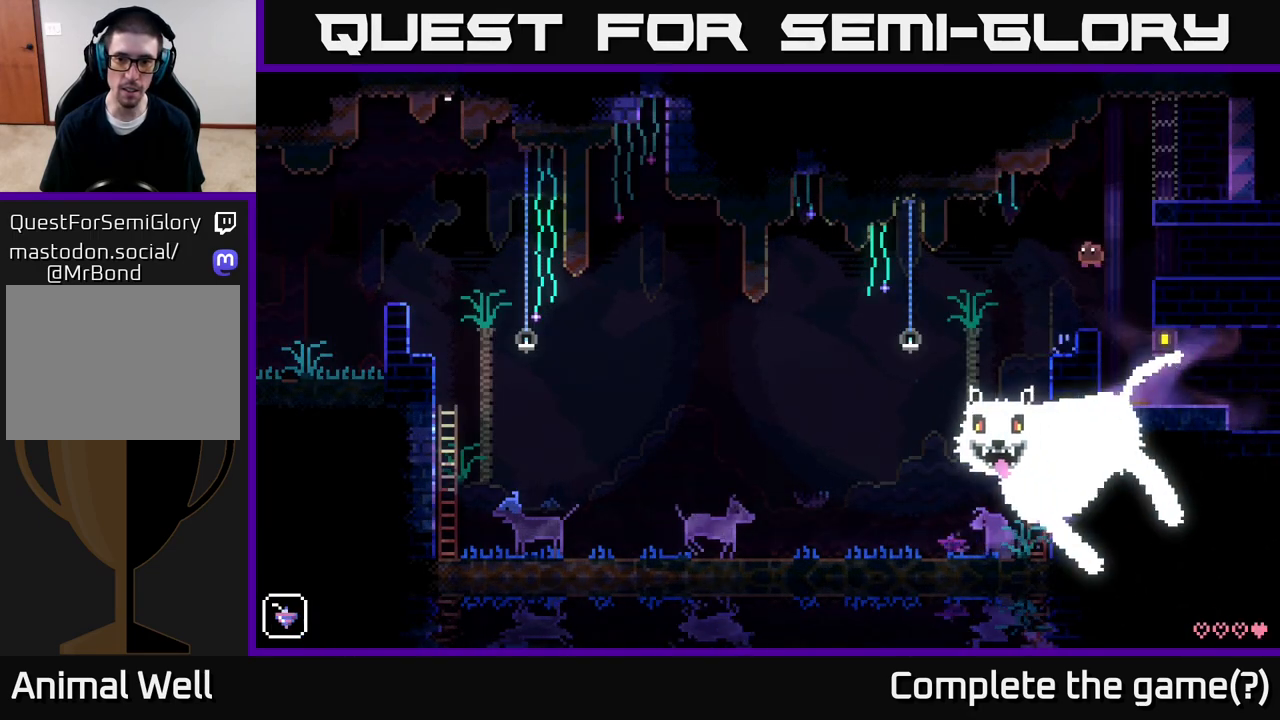
{"buttons": [], "left_stick": "center", "right_stick": "center", "events": [[100, "left_stick", "right"], [183, "left_stick", "center"], [367, "left_stick", "left"], [483, "left_stick", "center"]]}
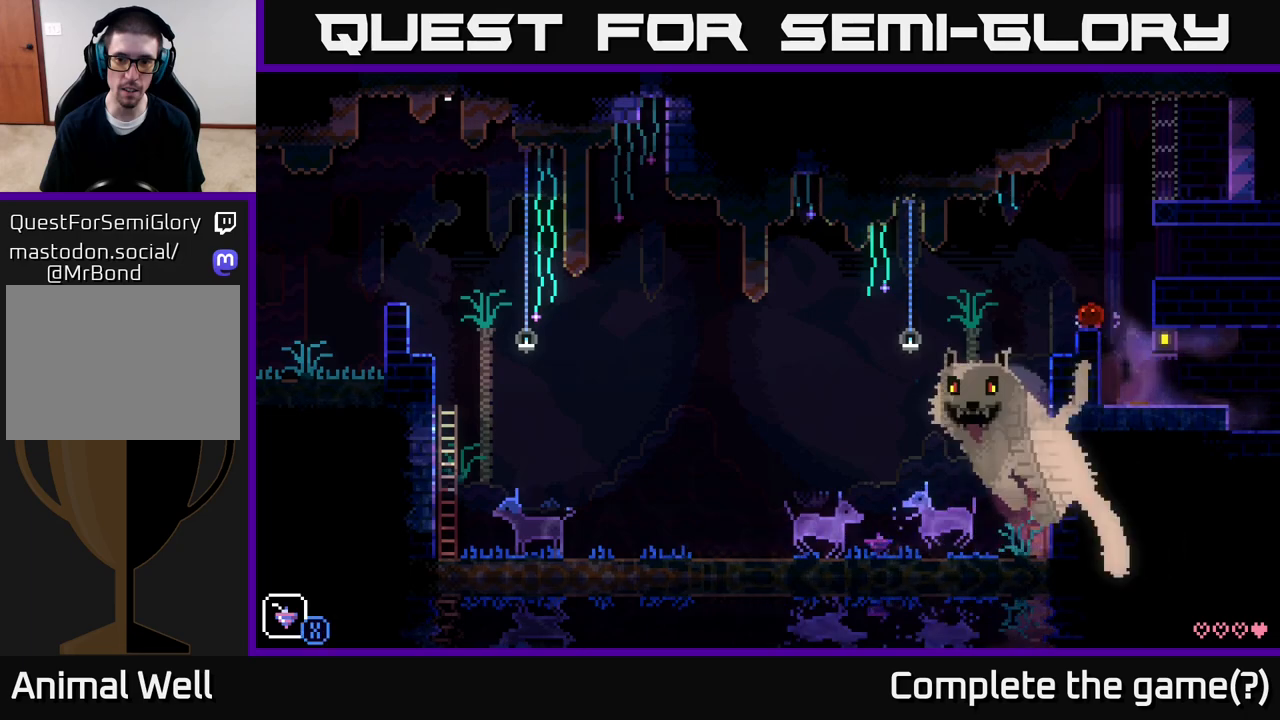
{"buttons": [], "left_stick": "center", "right_stick": "center", "events": [[133, "L1", "down"], [267, "L1", "up"]]}
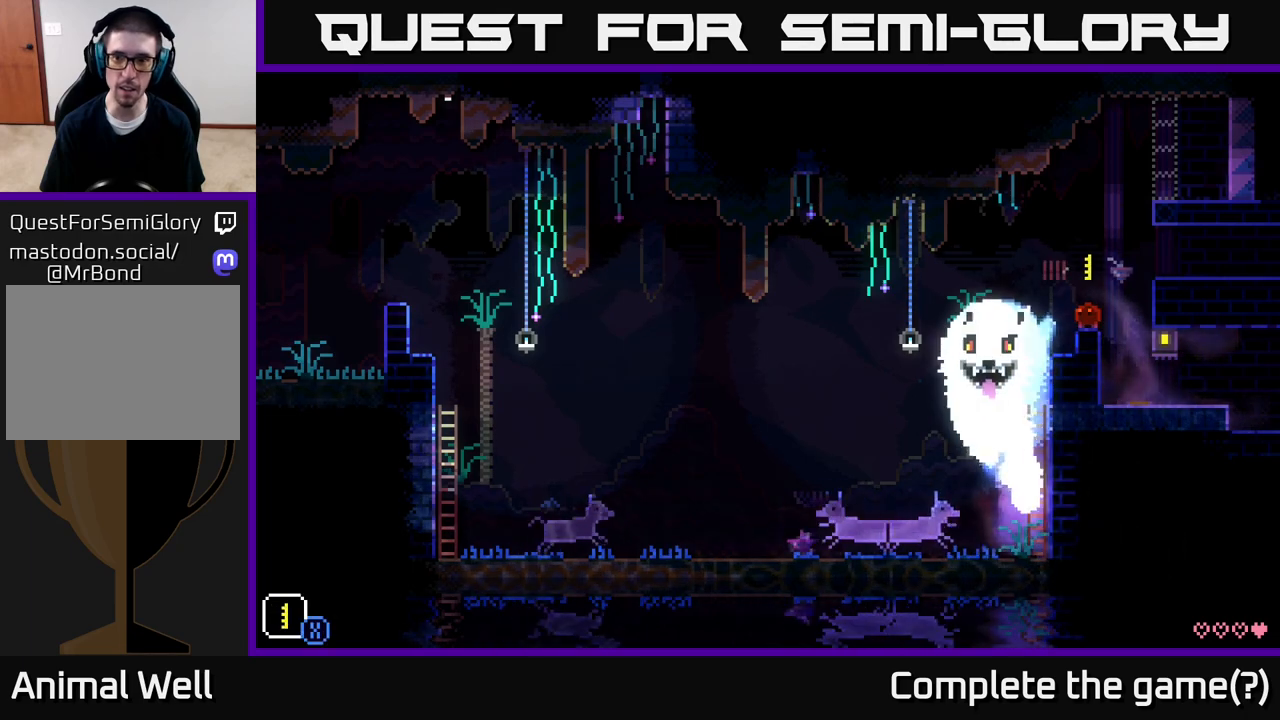
{"buttons": [], "left_stick": "center", "right_stick": "center", "events": [[117, "left_stick", "right"], [400, "left_stick", "center"], [450, "left_stick", "left"], [500, "left_stick", "center"]]}
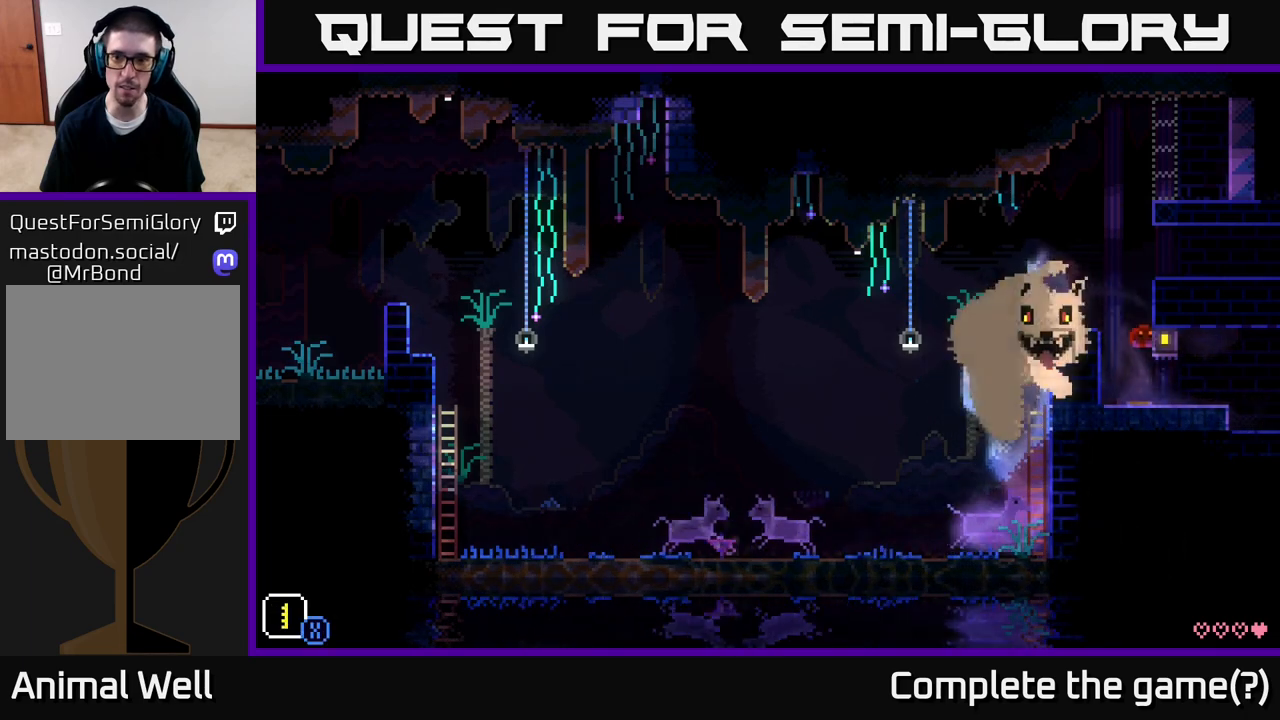
{"buttons": [], "left_stick": "left", "right_stick": "center", "events": [[100, "left_stick", "right"], [333, "L1", "down"], [333, "left_stick", "up-left"], [417, "left_stick", "left"], [433, "L1", "up"]]}
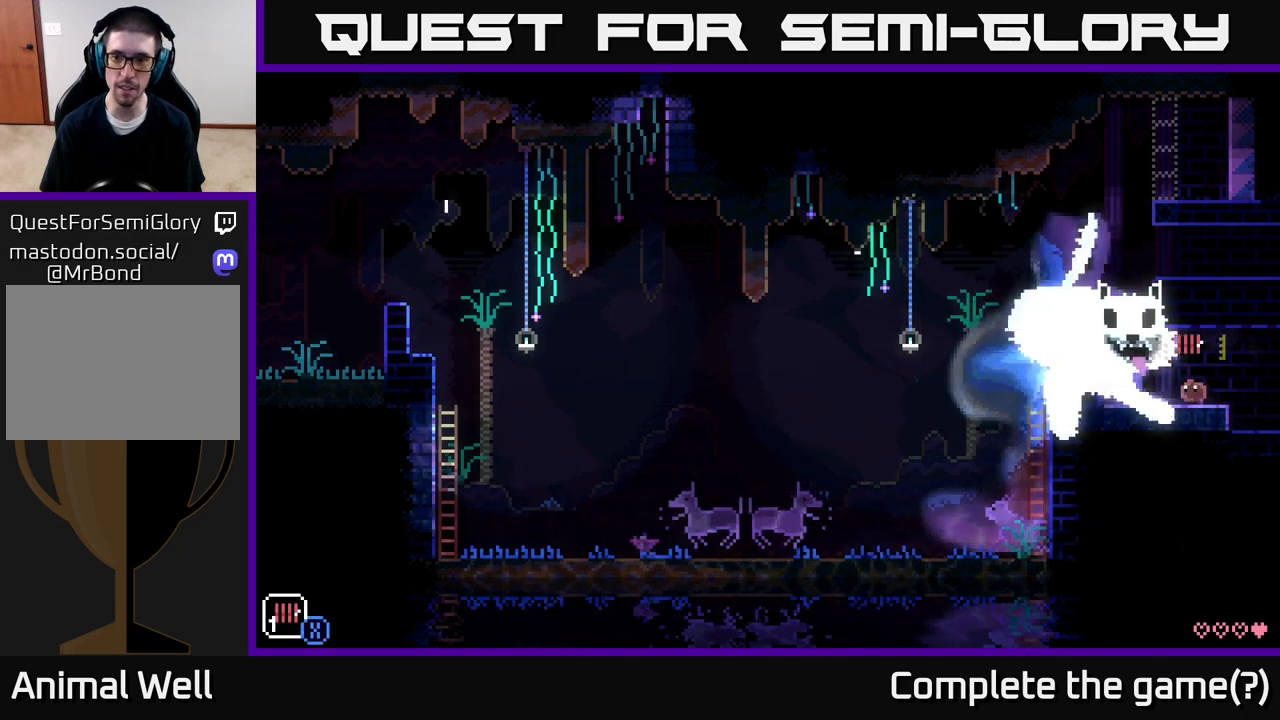
{"buttons": [], "left_stick": "left", "right_stick": "center", "events": []}
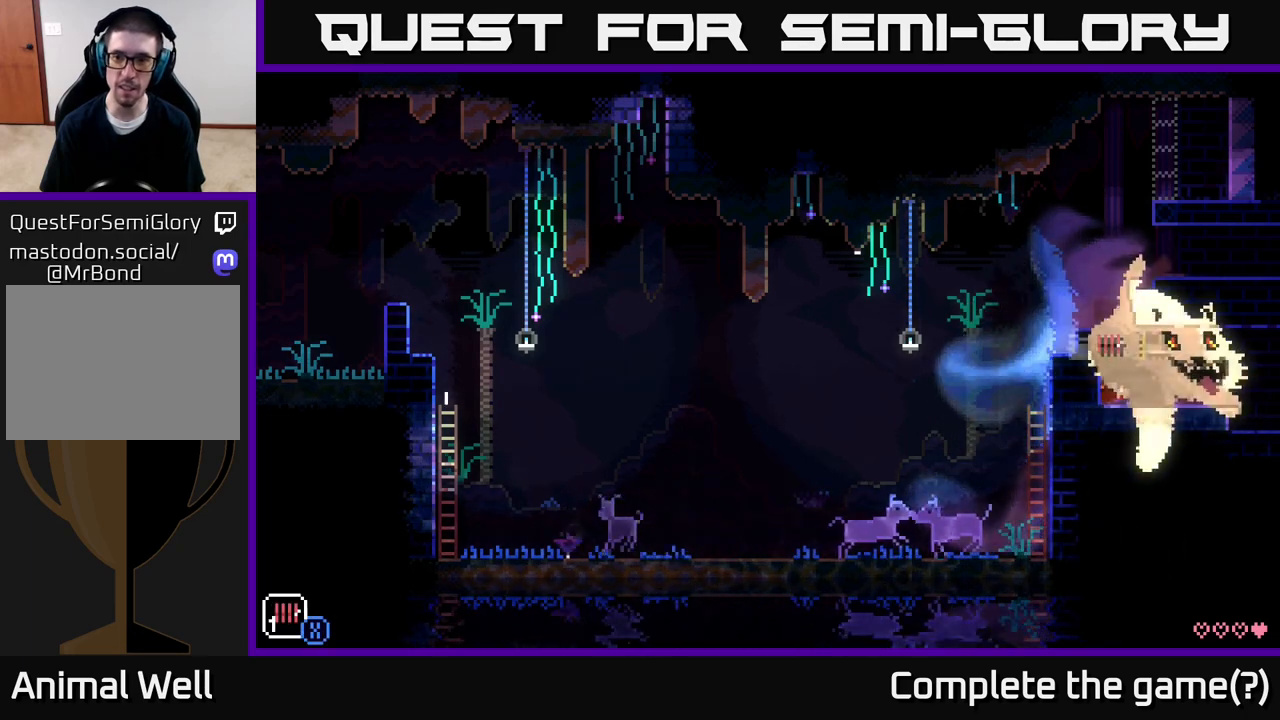
{"buttons": [], "left_stick": "center", "right_stick": "center", "events": [[33, "A", "down"], [50, "left_stick", "center"], [150, "left_stick", "left"], [267, "A", "up"], [433, "left_stick", "center"]]}
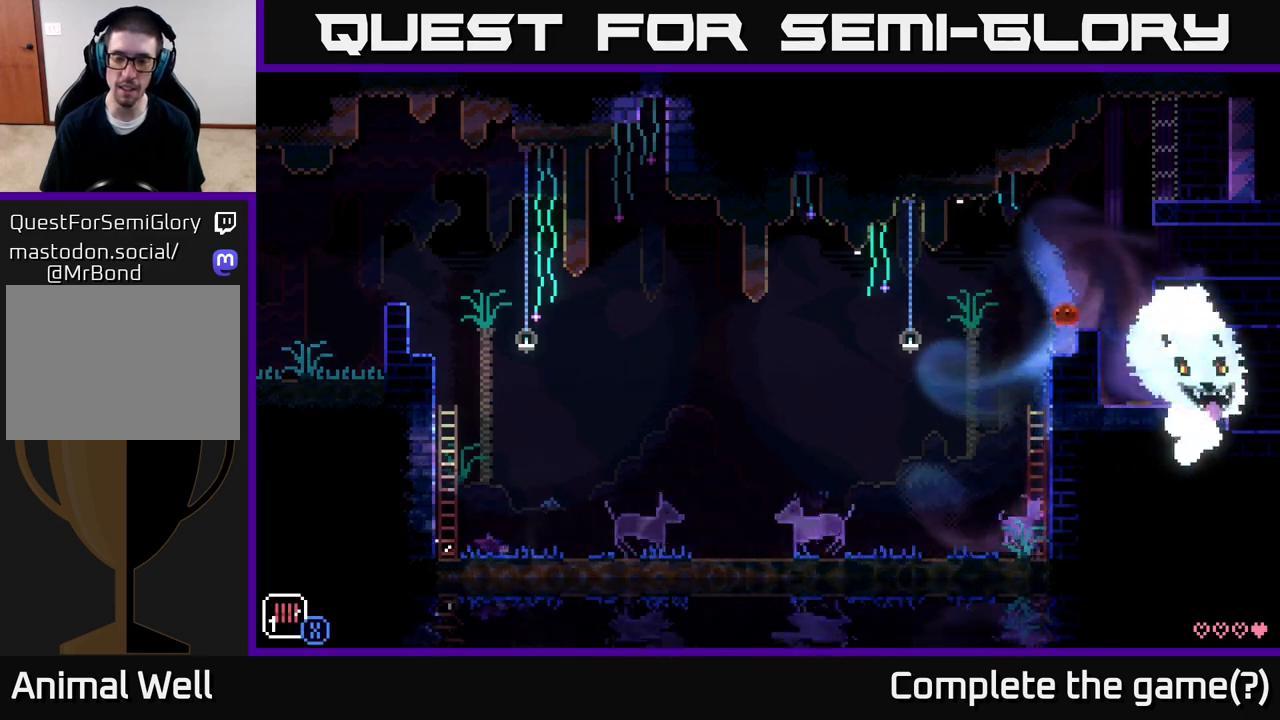
{"buttons": [], "left_stick": "left", "right_stick": "center", "events": [[67, "left_stick", "left"], [150, "A", "down"], [333, "A", "up"]]}
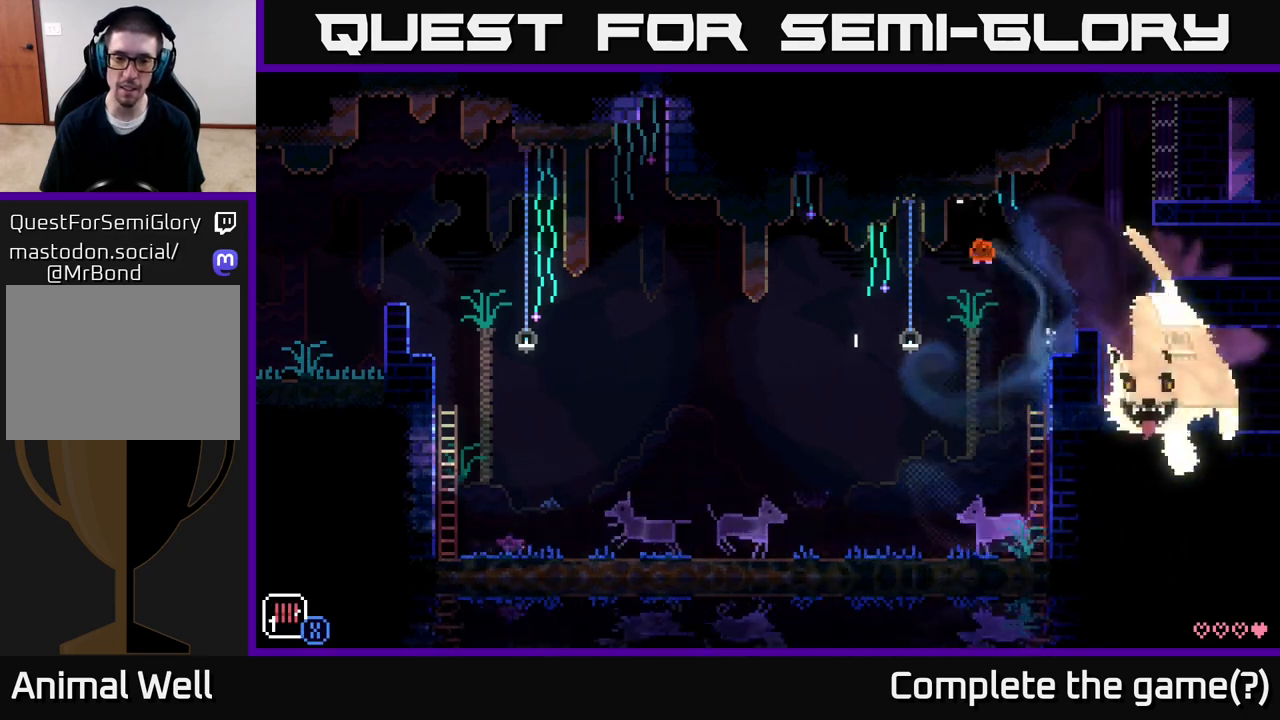
{"buttons": [], "left_stick": "left", "right_stick": "center", "events": []}
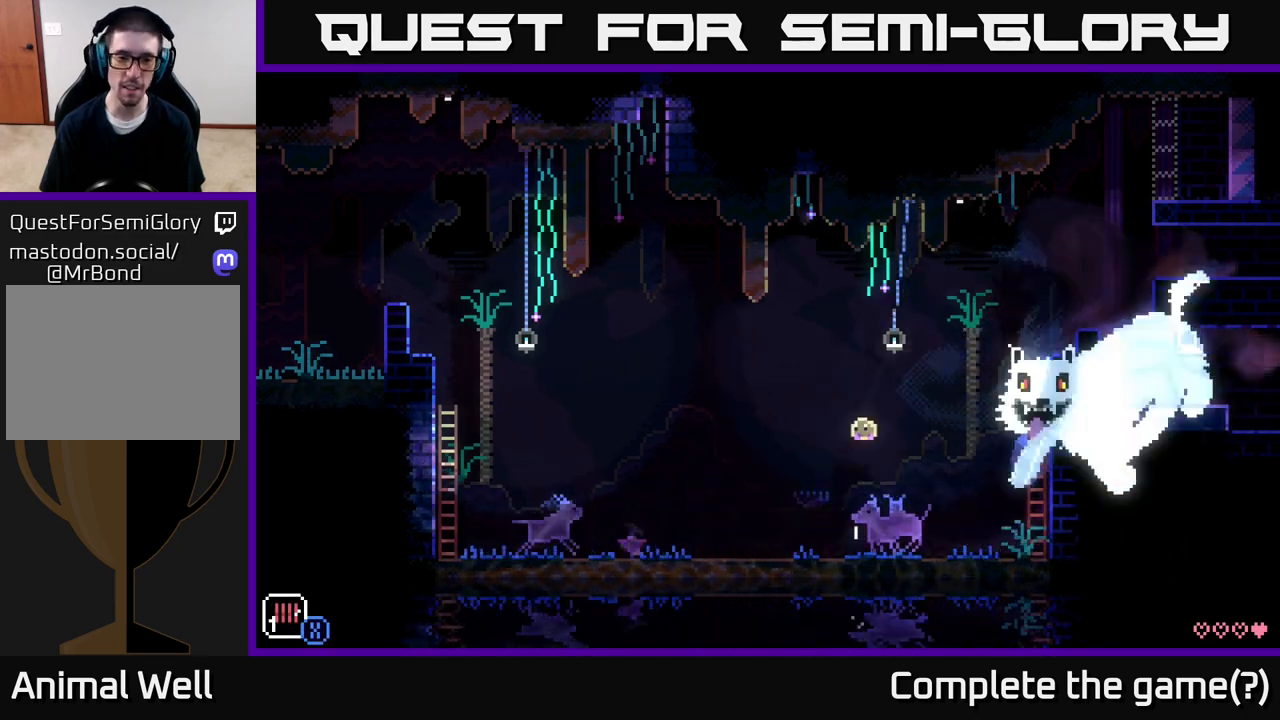
{"buttons": [], "left_stick": "left", "right_stick": "center", "events": [[267, "R1", "down"], [367, "R1", "up"]]}
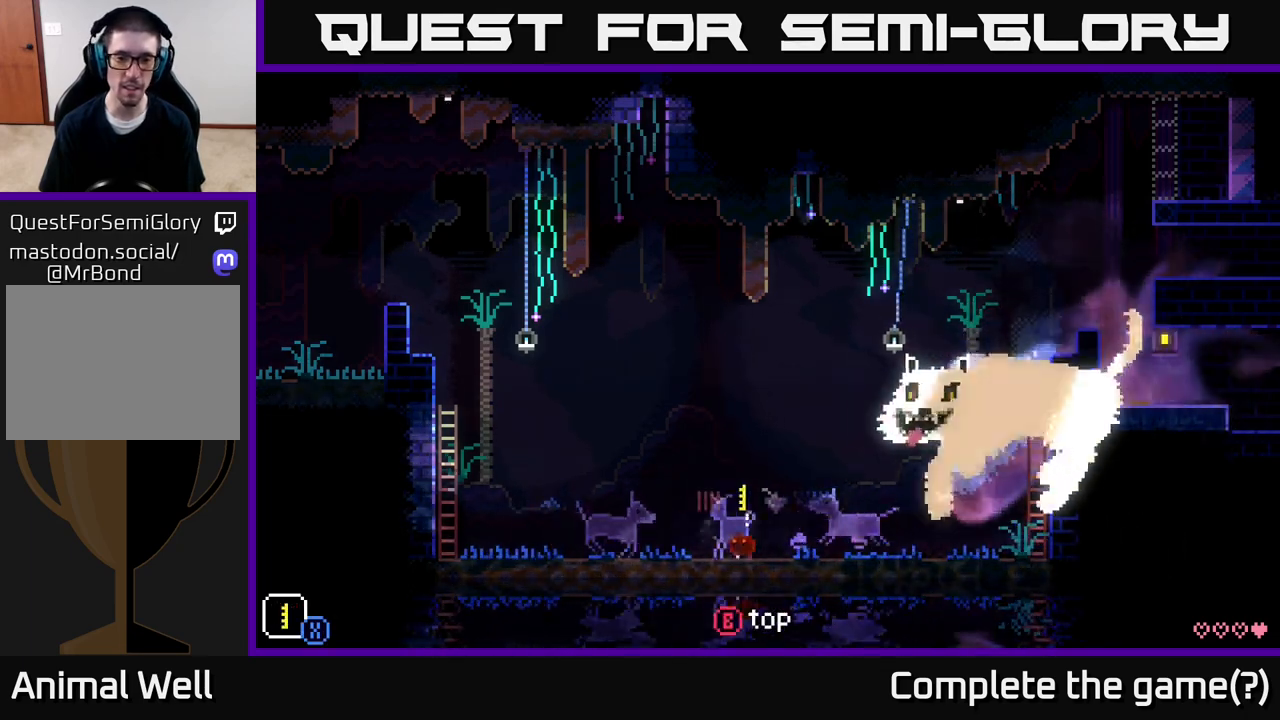
{"buttons": [], "left_stick": "left", "right_stick": "center", "events": [[200, "R1", "down"], [283, "R1", "up"]]}
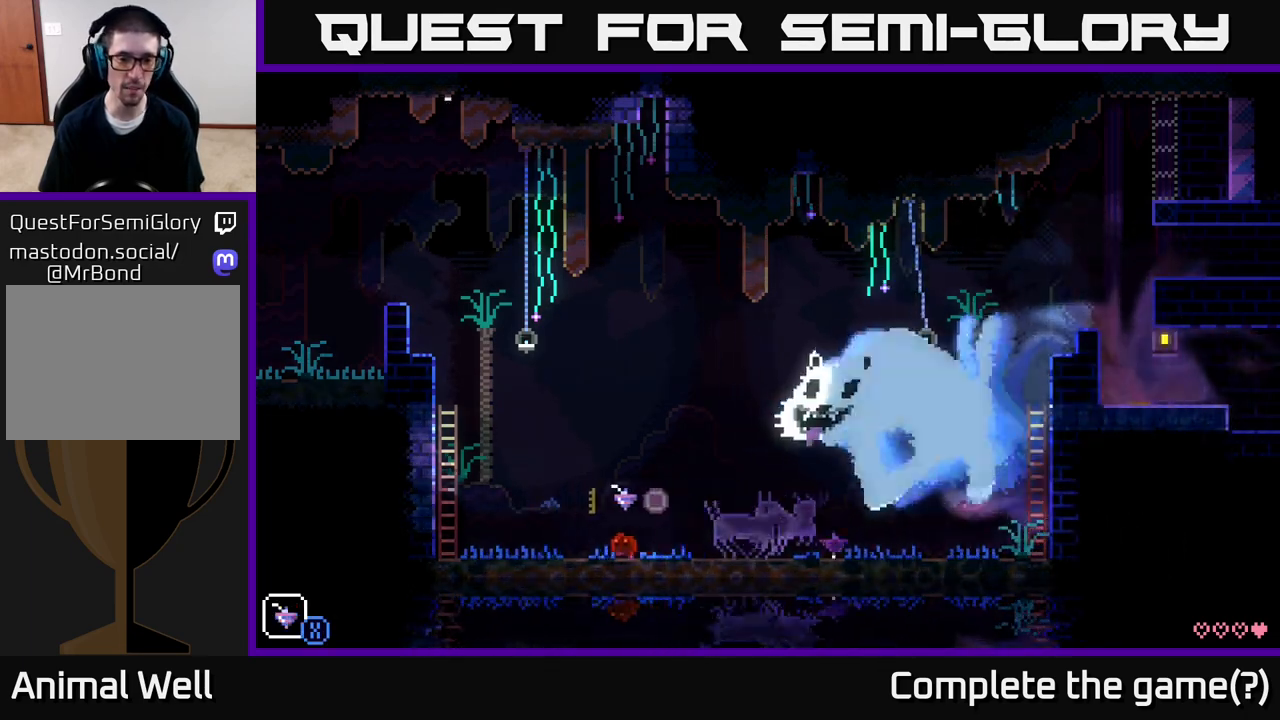
{"buttons": [], "left_stick": "left", "right_stick": "center", "events": [[267, "R1", "down"], [350, "R1", "up"]]}
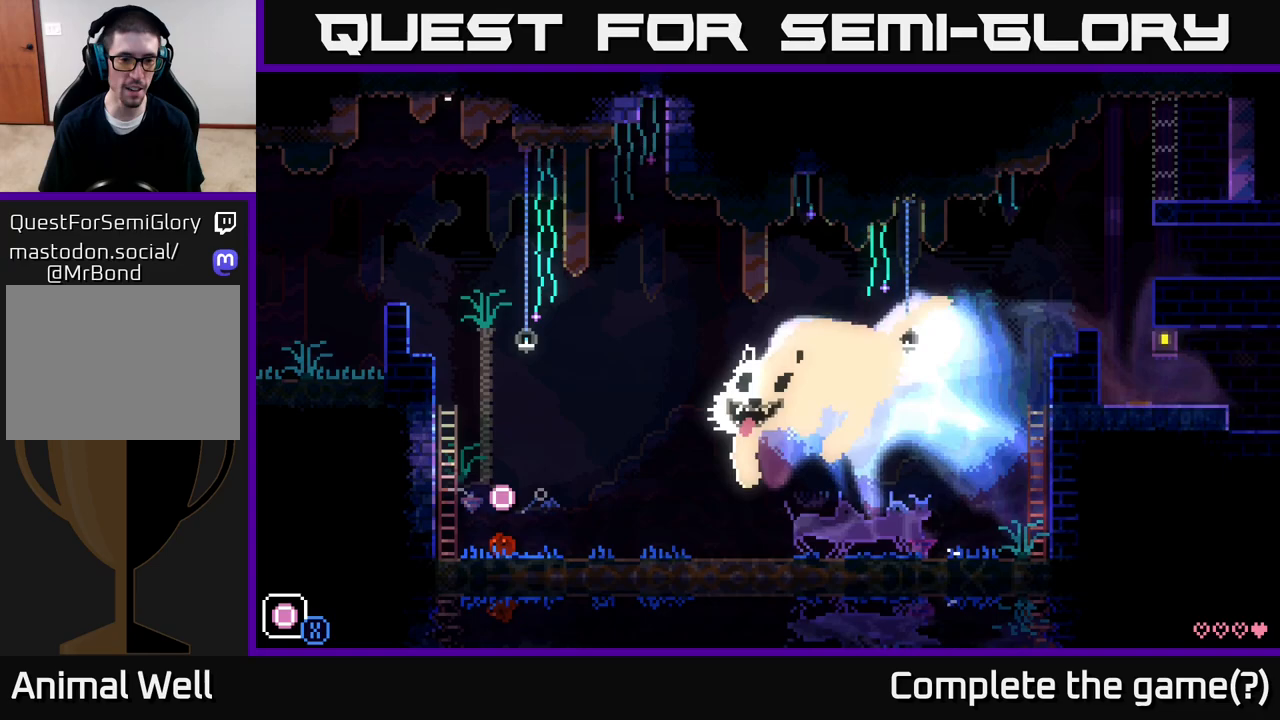
{"buttons": [], "left_stick": "up", "right_stick": "center", "events": [[33, "A", "down"], [250, "A", "up"], [283, "left_stick", "up"]]}
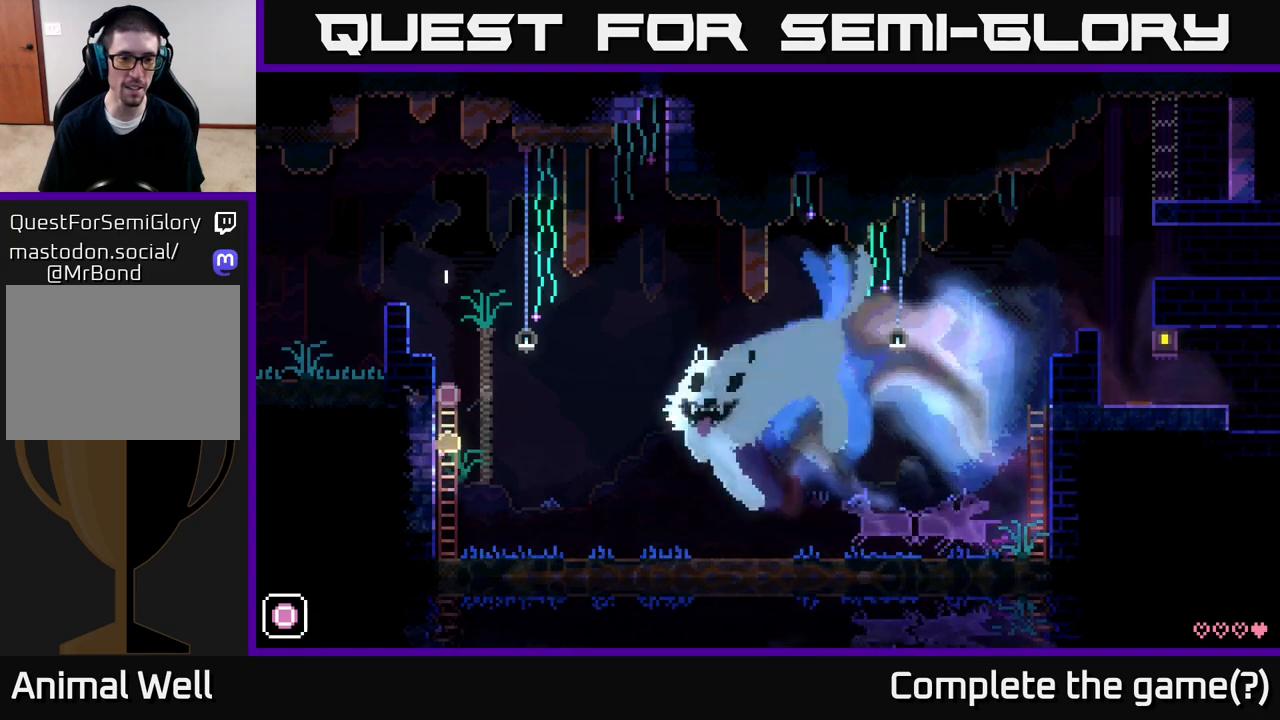
{"buttons": ["A"], "left_stick": "left", "right_stick": "center", "events": [[350, "A", "down"], [450, "left_stick", "left"]]}